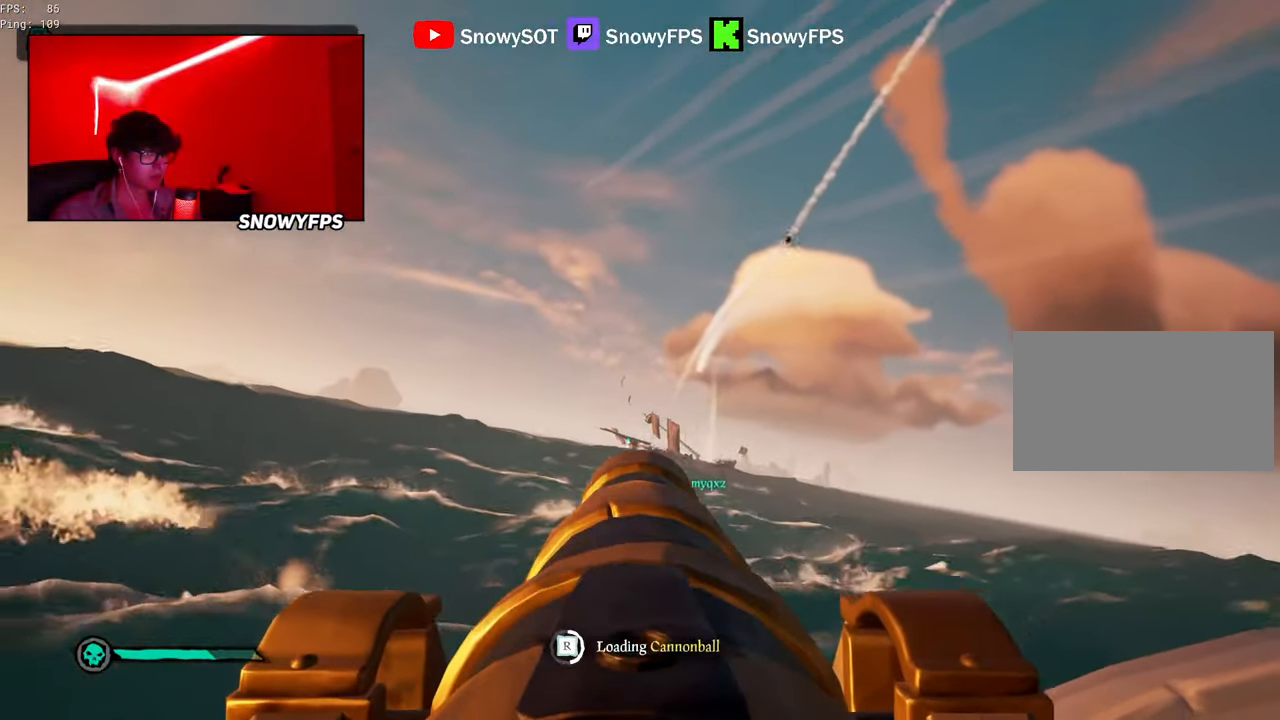
Gameplay with keyboard and mouse; each line is a JSON object with the keys and mouse buttons held at the frame after it. "events" lists presses ("down") and releases ("up") of "1", "2", "3", "4", "5", "a", "alt", "c", "caps_lock", "ctrl", "d", "e", "f", "g", "q", "r", "s", "shift", "space", "t", "tab", "v", "w", "x", "z", "mouse_left", "mouse_wheel" and "mouse_right" between this image and that frame as [ms after this image, input, new state], when the widget could be followed in between. "mouse_left", "mouse_wheel", "mouse_right" = the "left", "wheel", "right" buttons of the "mouse" list. No other keys are recorded. "wheel" means that the mouse wheel is clicked or scrolled. "mouse_move" is the direction in which the mouse moves at that frame (one of eight, or "still"), when it could be read.
{"keys": [], "mouse": ["left"], "mouse_move": "still", "events": [[16, "a", "up"], [16, "mouse_left", "down"], [66, "s", "up"], [116, "mouse_left", "up"], [166, "mouse_left", "down"], [300, "mouse_left", "up"], [350, "mouse_left", "down"], [433, "mouse_left", "up"], [483, "mouse_left", "down"]]}
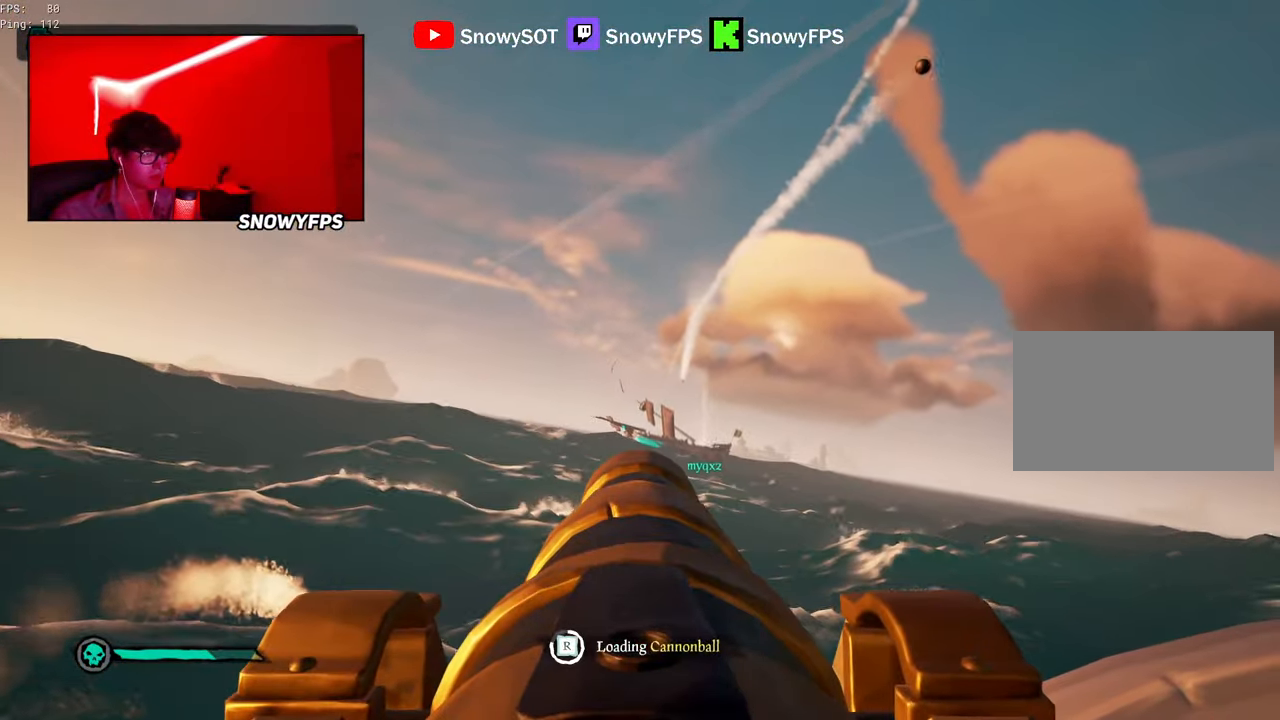
{"keys": ["w"], "mouse": [], "mouse_move": "left", "events": [[83, "mouse_left", "up"], [450, "w", "down"]]}
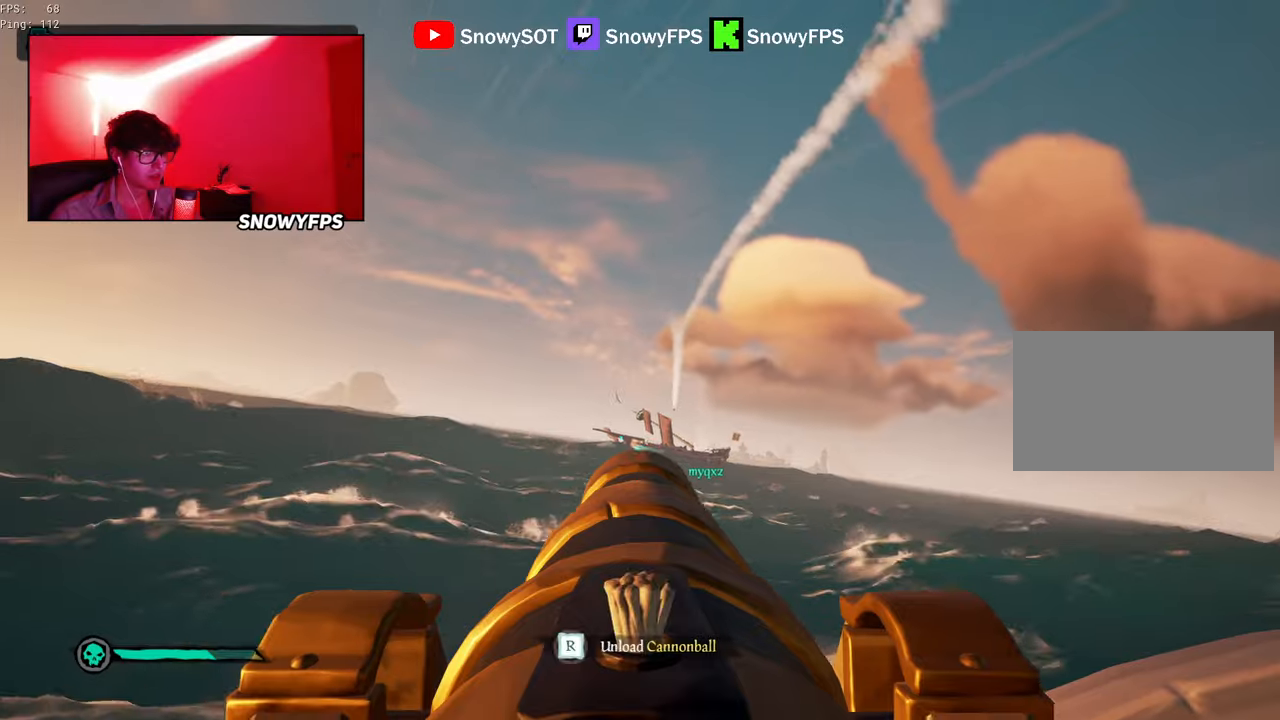
{"keys": [], "mouse": [], "mouse_move": "still", "events": [[150, "mouse_left", "down"], [150, "w", "up"], [283, "mouse_left", "up"], [367, "r", "down"], [417, "r", "up"]]}
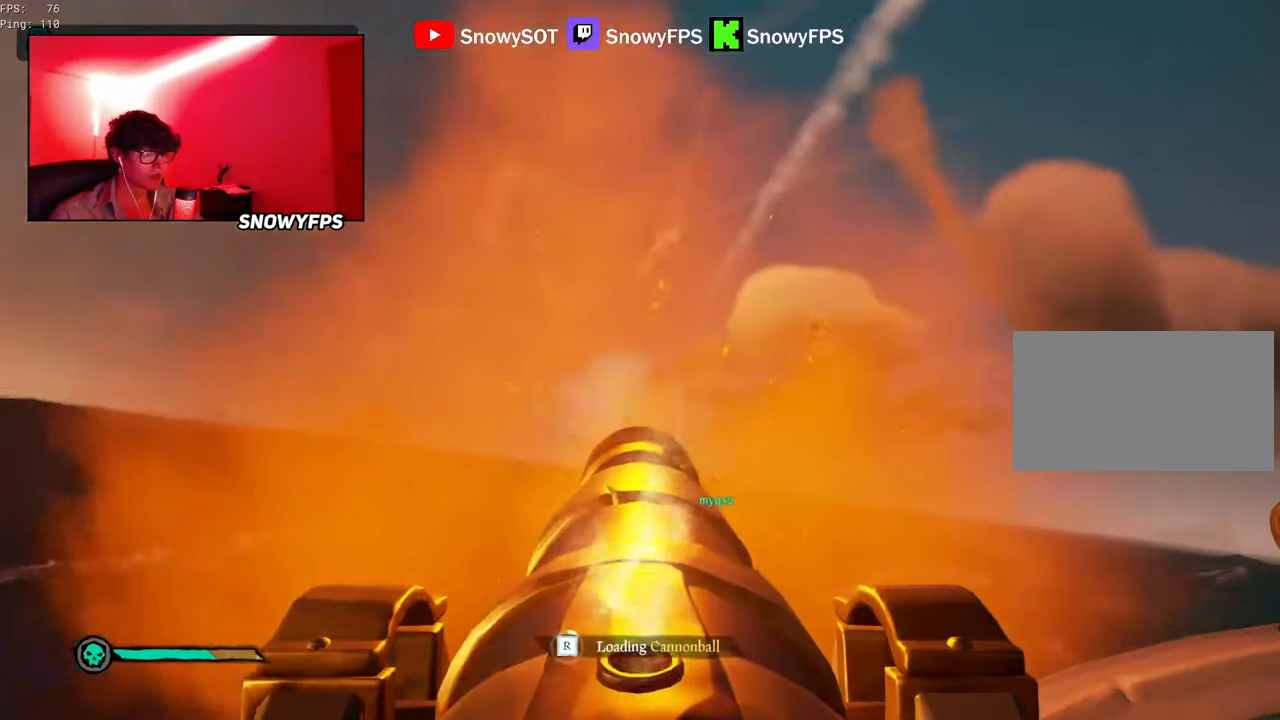
{"keys": [], "mouse": [], "mouse_move": "still", "events": [[67, "s", "down"], [200, "mouse_left", "down"], [200, "s", "up"], [300, "mouse_left", "up"], [383, "mouse_left", "down"], [483, "mouse_left", "up"]]}
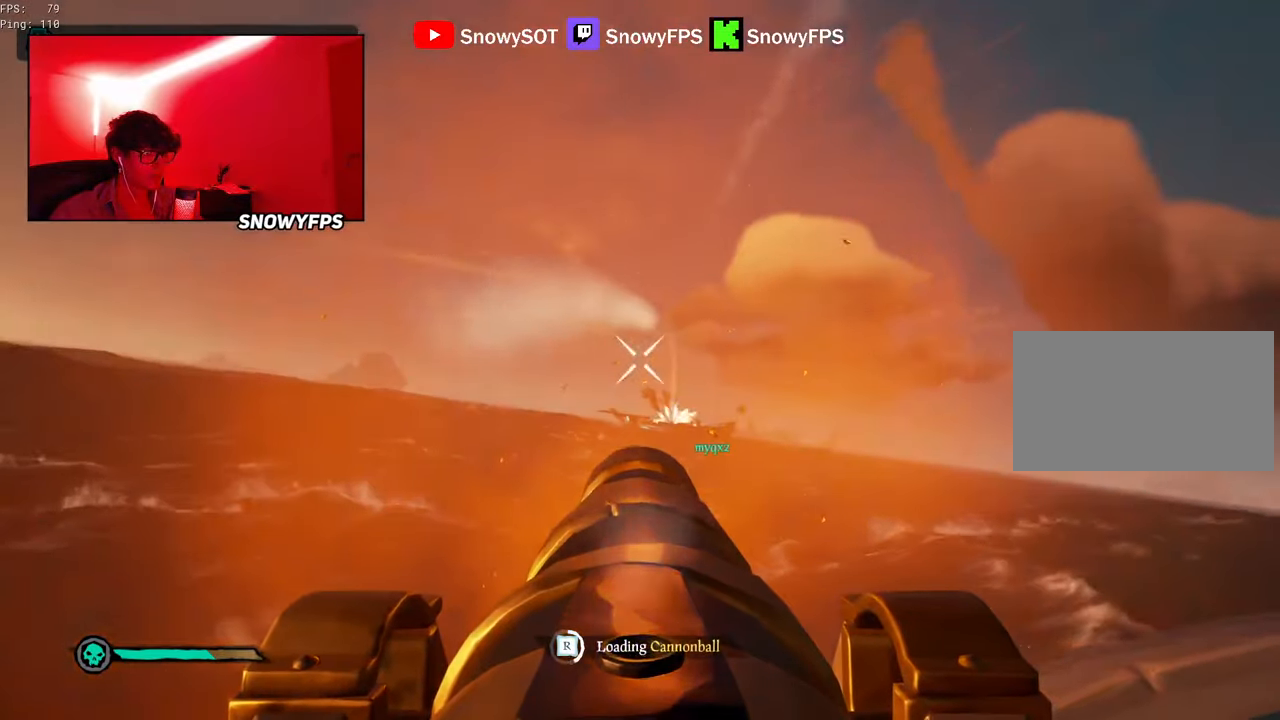
{"keys": [], "mouse": [], "mouse_move": "still", "events": [[33, "mouse_left", "down"], [167, "mouse_left", "up"], [217, "mouse_left", "down"], [367, "mouse_left", "up"], [417, "mouse_left", "down"], [450, "d", "down"], [467, "d", "up"], [467, "mouse_left", "up"]]}
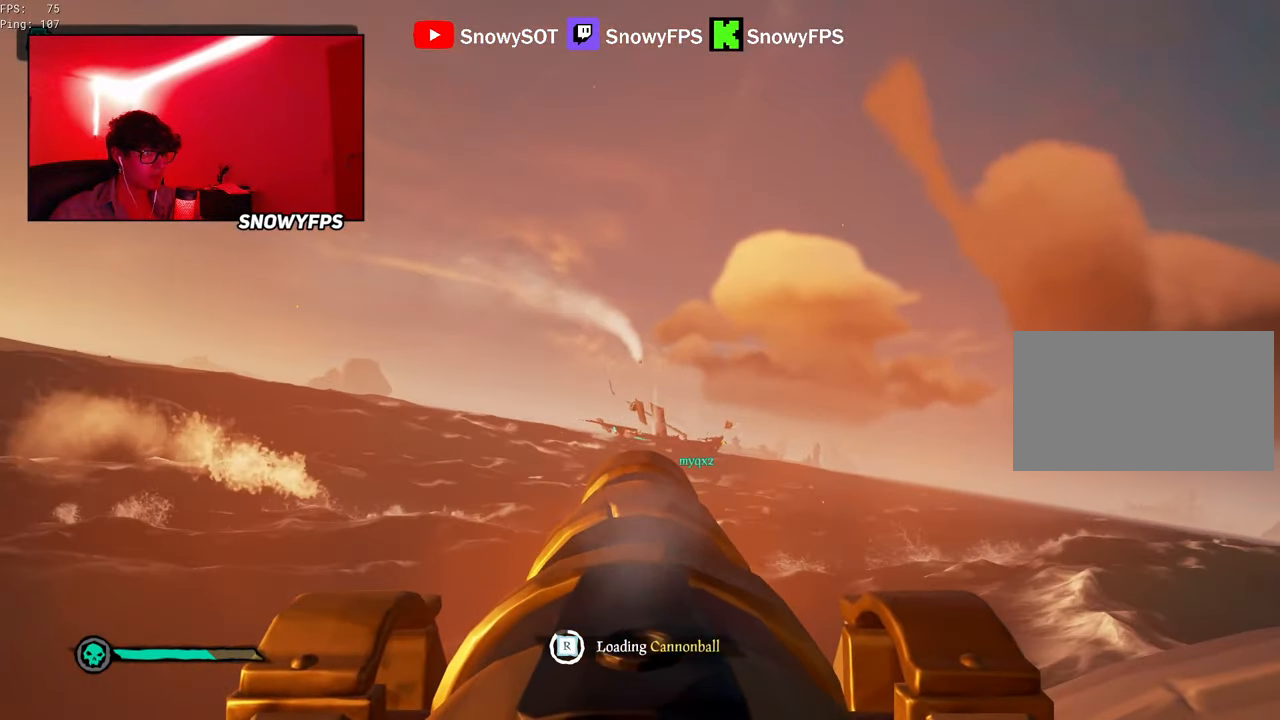
{"keys": [], "mouse": [], "mouse_move": "still", "events": []}
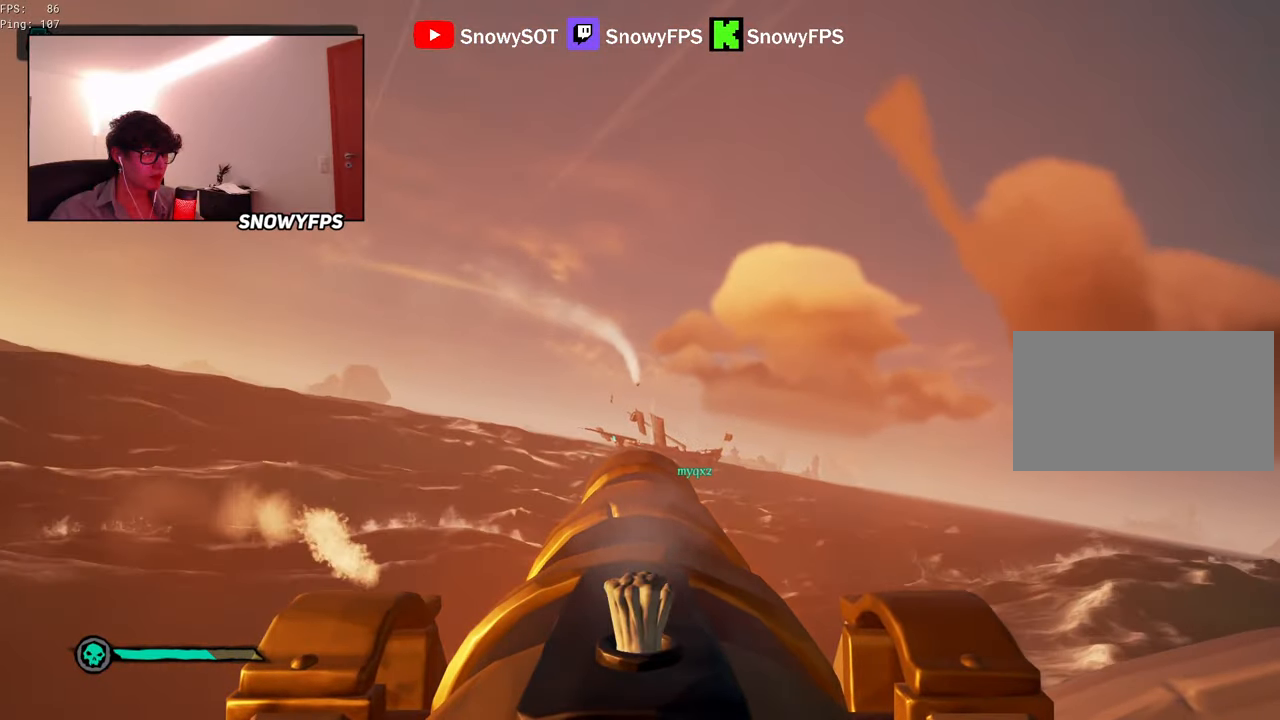
{"keys": [], "mouse": ["left"], "mouse_move": "still", "events": [[300, "w", "down"], [400, "mouse_left", "down"], [400, "w", "up"]]}
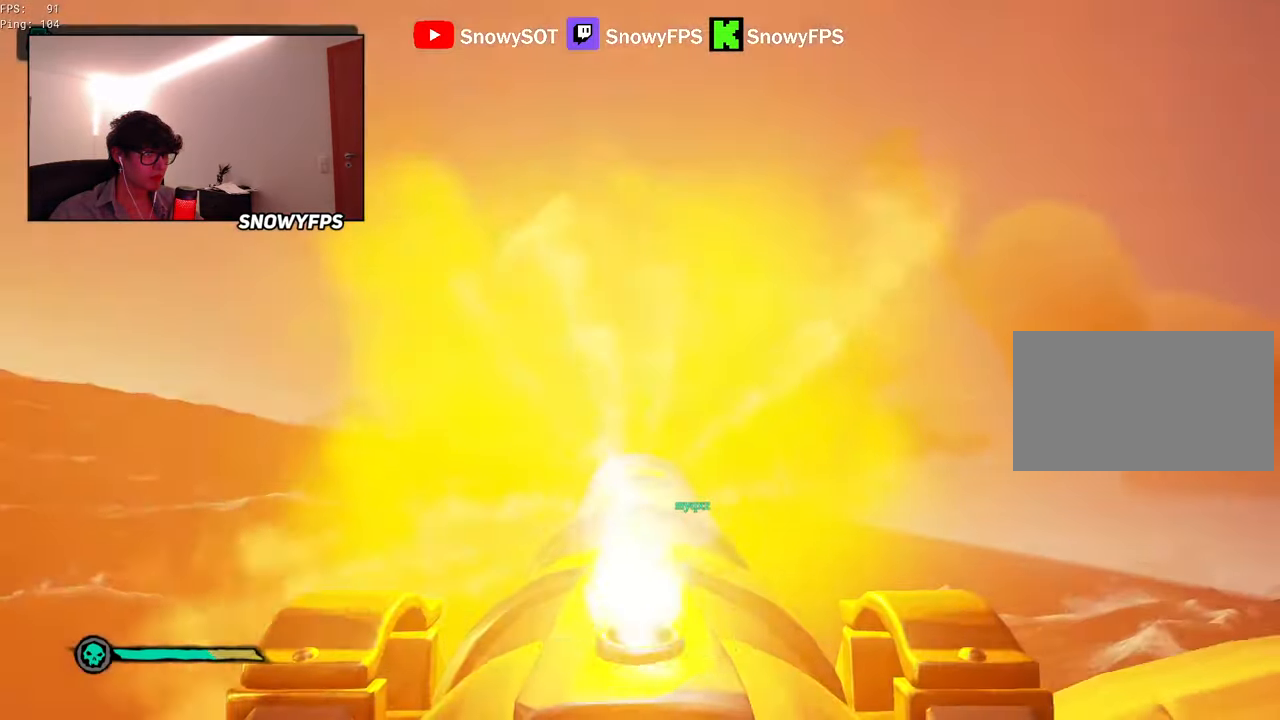
{"keys": [], "mouse": ["left"], "mouse_move": "still", "events": [[33, "mouse_left", "up"], [33, "r", "down"], [83, "r", "up"], [167, "s", "down"], [217, "a", "down"], [267, "a", "up"], [267, "mouse_left", "down"], [267, "s", "up"], [400, "mouse_left", "up"], [450, "mouse_left", "down"]]}
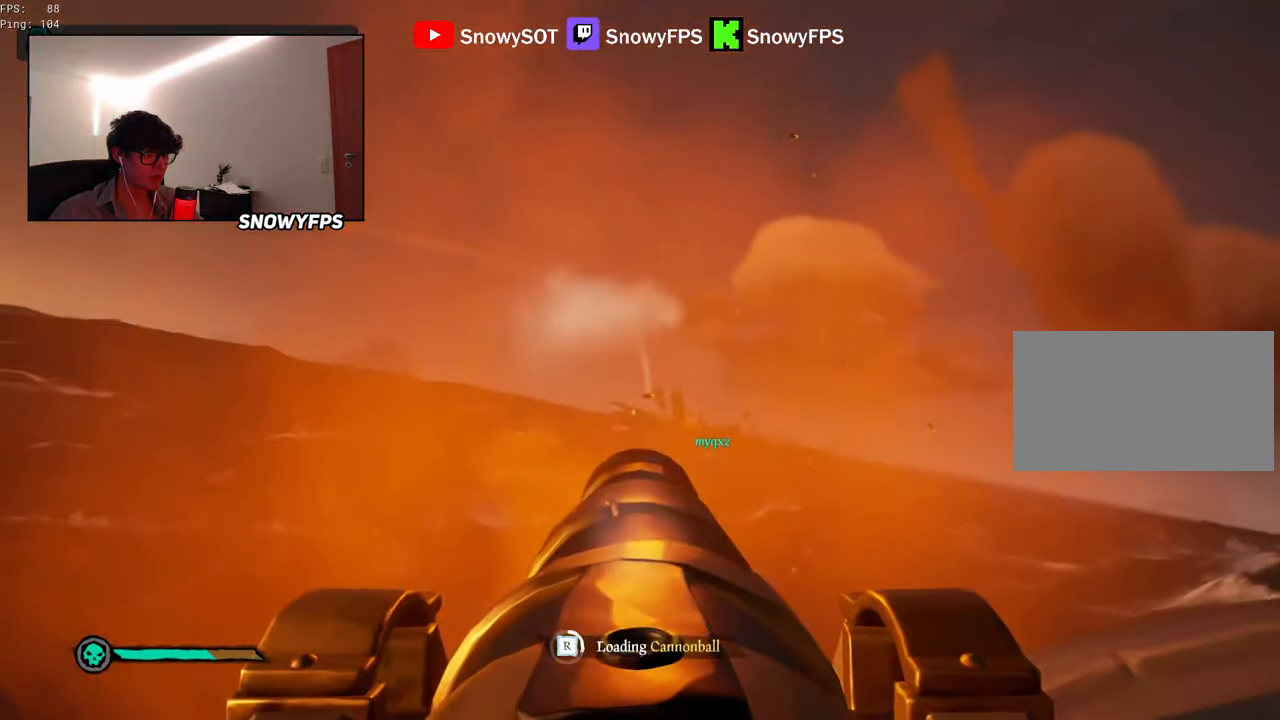
{"keys": [], "mouse": ["left"], "mouse_move": "still", "events": [[50, "mouse_left", "up"], [133, "mouse_left", "down"], [233, "mouse_left", "up"], [233, "w", "down"], [283, "w", "up"], [333, "mouse_left", "down"], [417, "mouse_left", "up"], [467, "mouse_left", "down"]]}
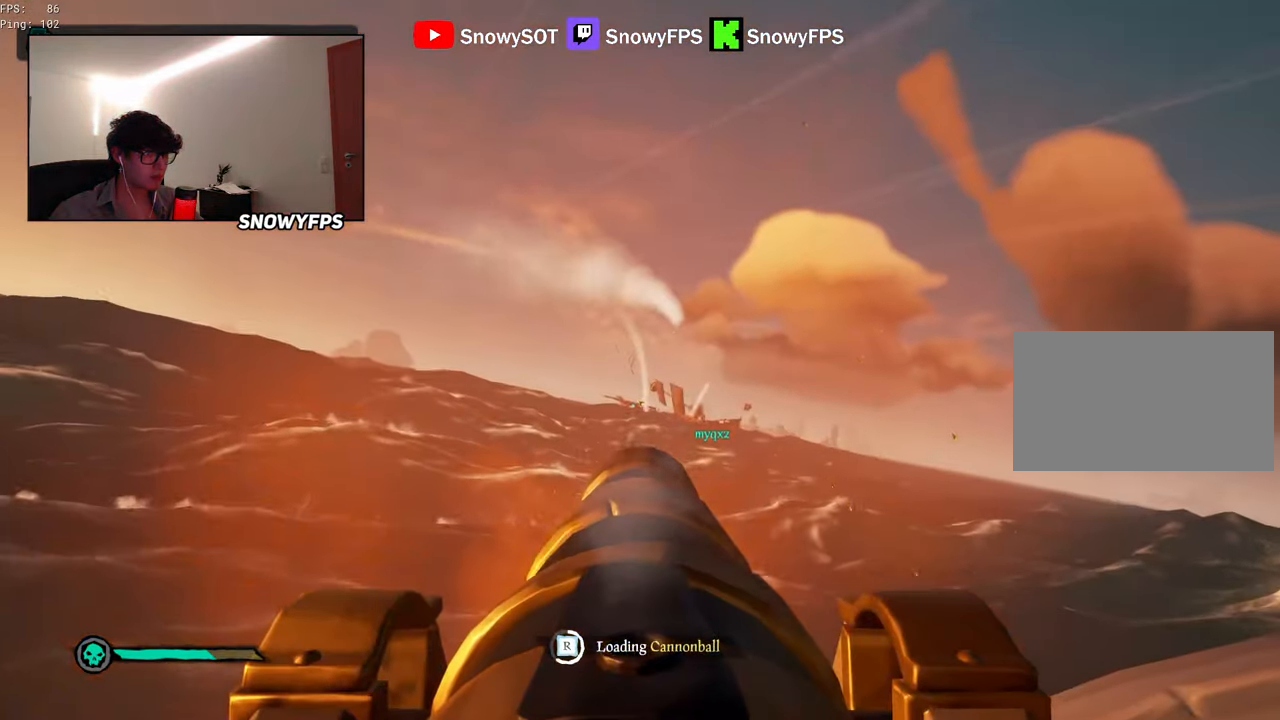
{"keys": [], "mouse": [], "mouse_move": "still", "events": [[17, "w", "down"], [117, "mouse_left", "up"], [117, "w", "up"], [150, "mouse_left", "down"], [300, "mouse_left", "up"], [350, "mouse_left", "down"], [433, "mouse_left", "up"]]}
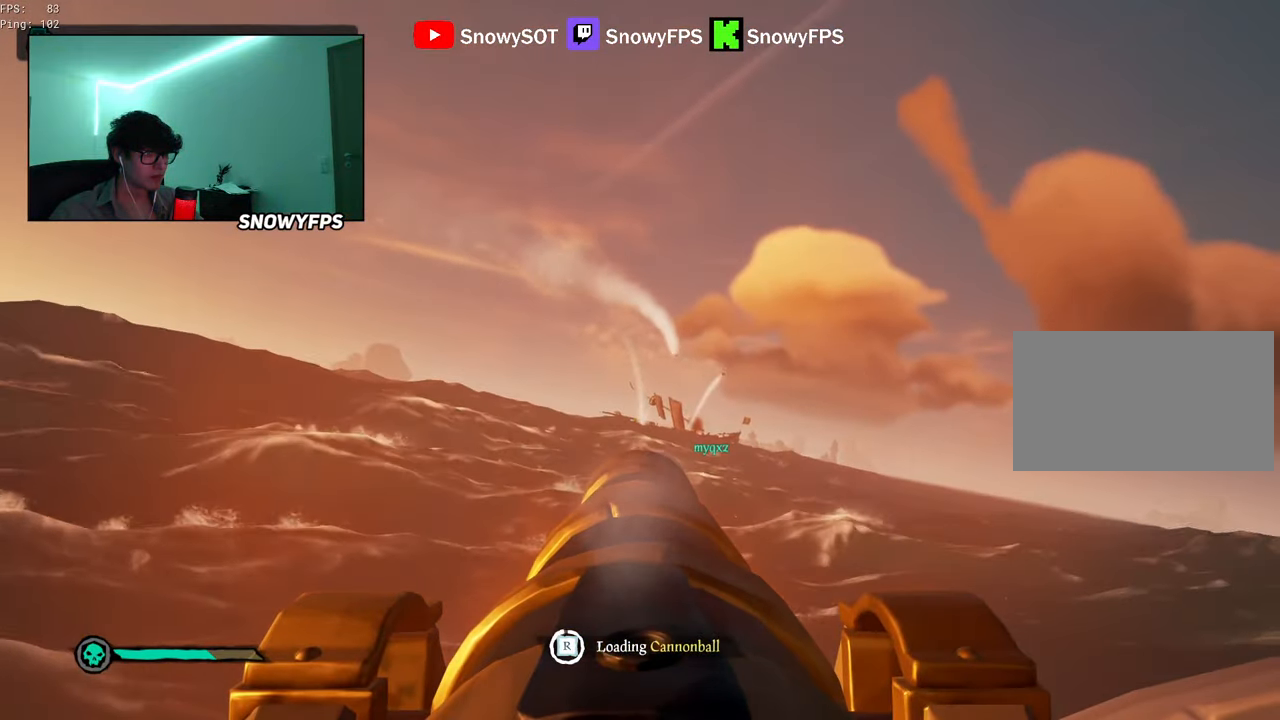
{"keys": ["w"], "mouse": [], "mouse_move": "still", "events": [[33, "mouse_left", "down"], [133, "mouse_left", "up"], [450, "w", "down"]]}
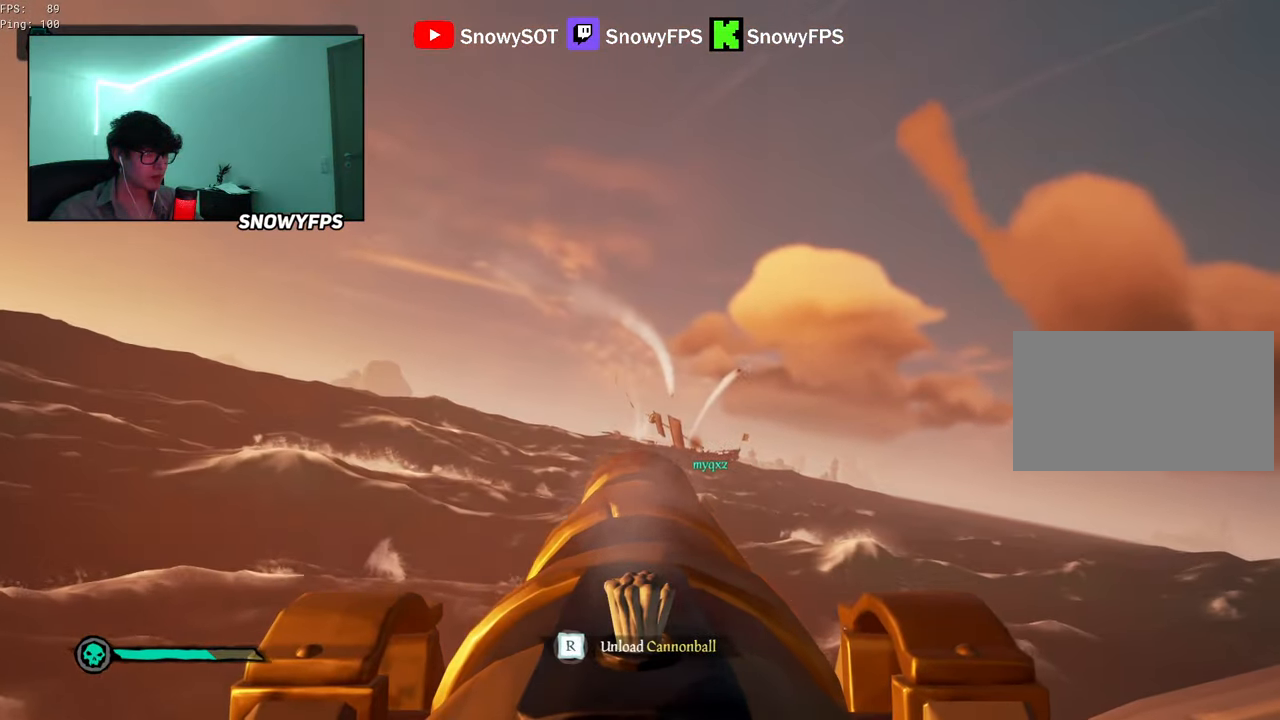
{"keys": ["s"], "mouse": [], "mouse_move": "still", "events": [[150, "mouse_left", "down"], [150, "w", "up"], [283, "mouse_left", "up"], [333, "r", "down"], [384, "r", "up"], [467, "s", "down"]]}
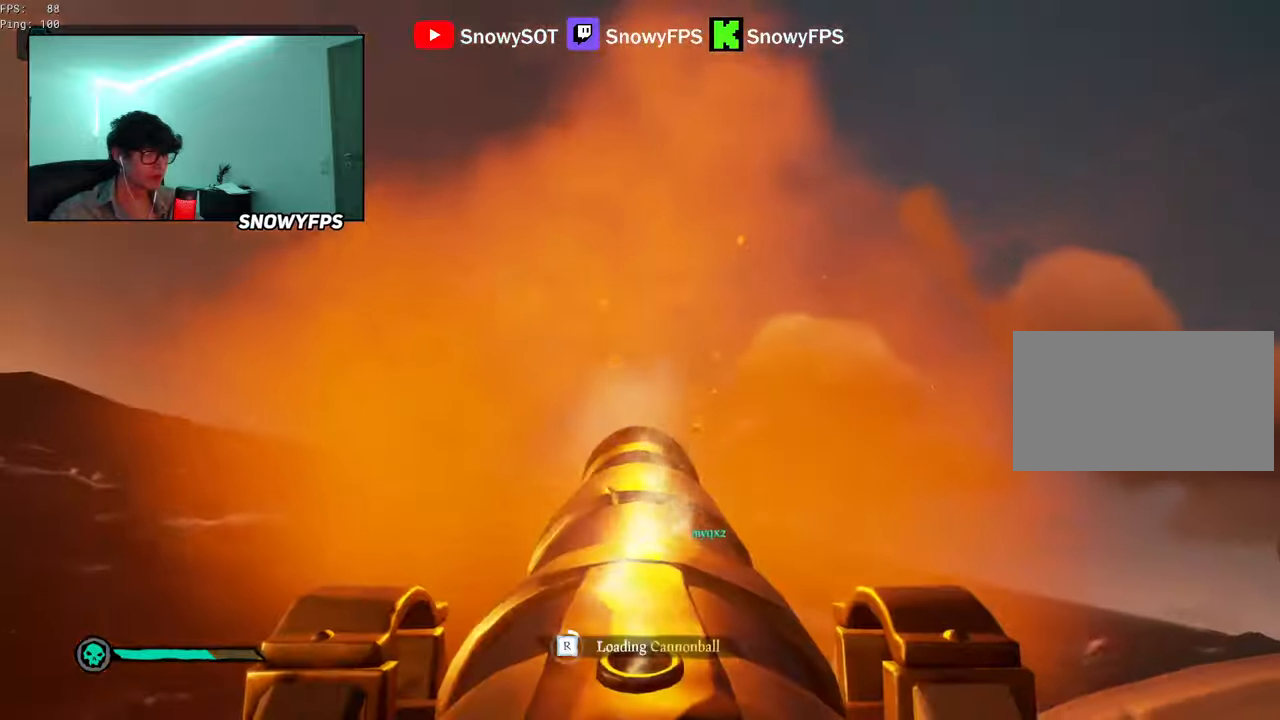
{"keys": [], "mouse": ["left"], "mouse_move": "still", "events": [[117, "mouse_left", "down"], [200, "s", "up"], [250, "mouse_left", "up"], [300, "mouse_left", "down"], [350, "s", "down"], [384, "mouse_left", "up"], [434, "s", "up"], [484, "mouse_left", "down"]]}
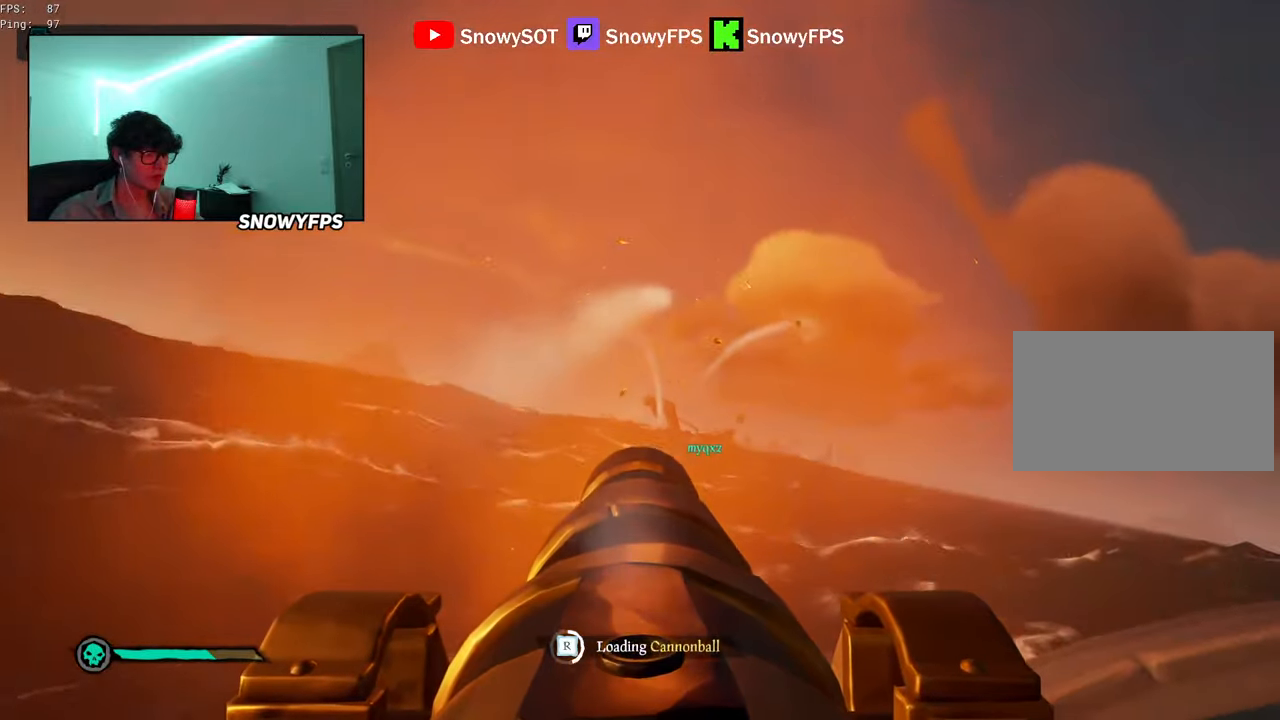
{"keys": [], "mouse": ["left"], "mouse_move": "still", "events": [[84, "mouse_left", "up"], [134, "mouse_left", "down"], [267, "mouse_left", "up"], [317, "mouse_left", "down"], [417, "mouse_left", "up"], [500, "mouse_left", "down"]]}
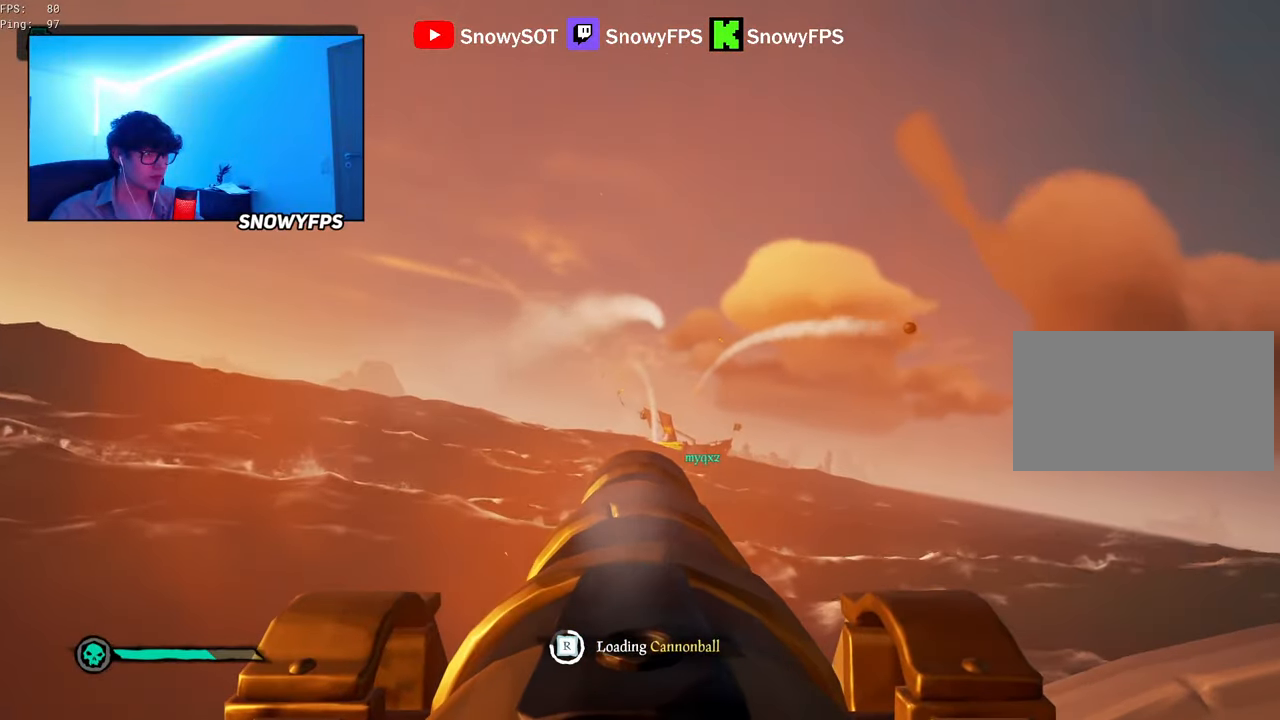
{"keys": [], "mouse": [], "mouse_move": "still", "events": [[100, "mouse_left", "up"], [184, "mouse_left", "down"], [284, "mouse_left", "up"]]}
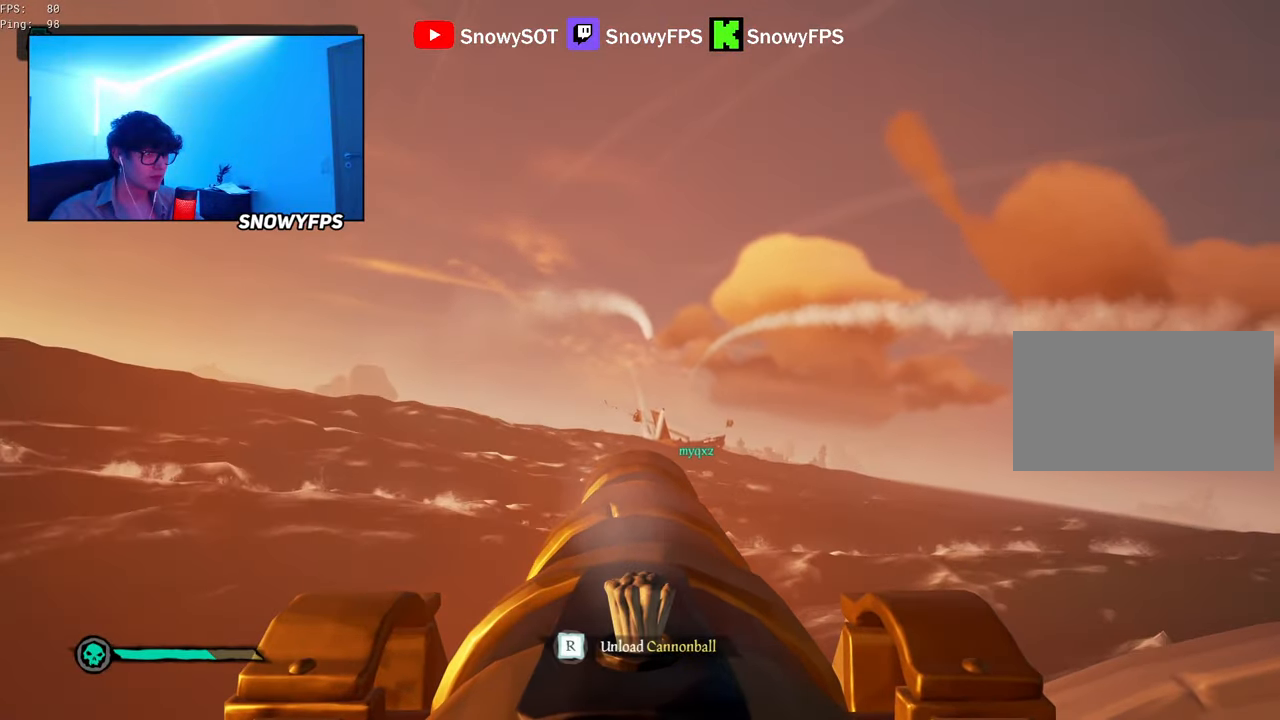
{"keys": ["w"], "mouse": [], "mouse_move": "still", "events": [[384, "w", "down"]]}
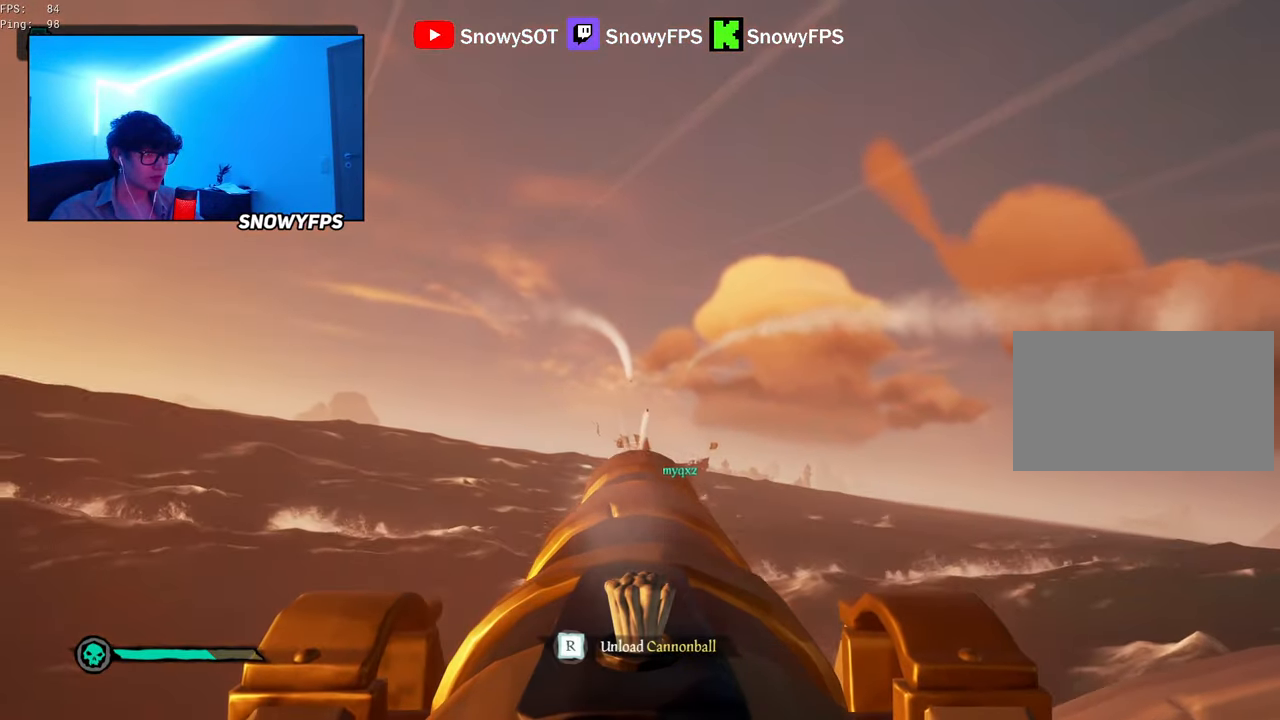
{"keys": ["a"], "mouse": ["left"], "mouse_move": "still", "events": [[84, "mouse_left", "down"], [134, "w", "up"], [184, "f", "down"], [217, "f", "up"], [217, "mouse_left", "up"], [267, "a", "down"], [367, "3", "down"], [450, "3", "up"], [500, "mouse_left", "down"]]}
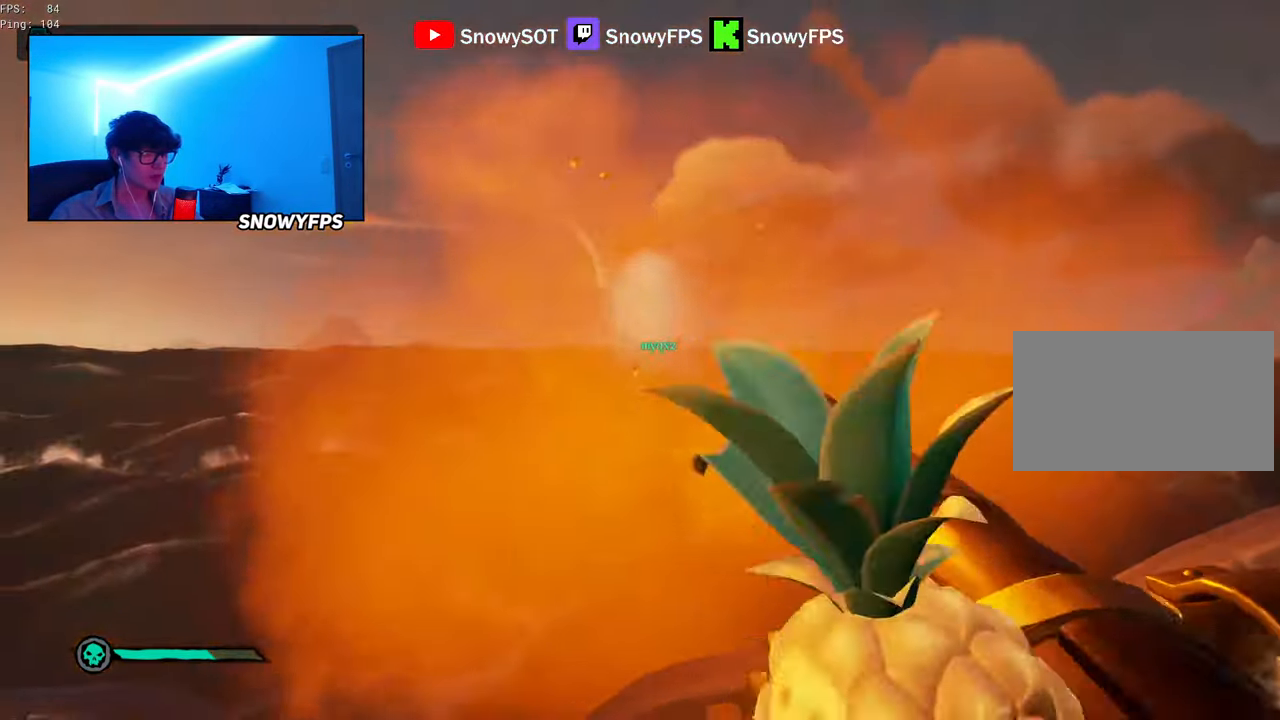
{"keys": ["a"], "mouse": ["left"], "mouse_move": "still", "events": [[100, "mouse_left", "up"], [134, "mouse_left", "down"], [284, "mouse_left", "up"], [334, "mouse_left", "down"]]}
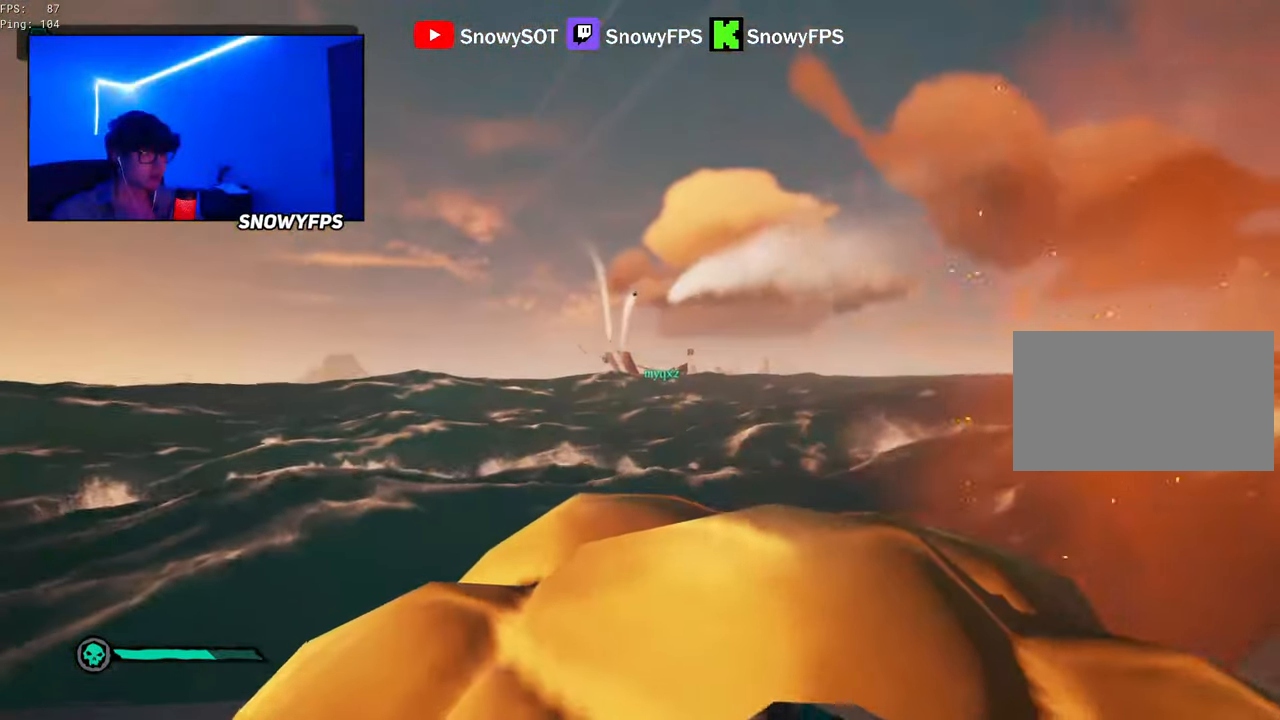
{"keys": [], "mouse": [], "mouse_move": "still", "events": [[117, "a", "up"], [117, "mouse_left", "up"], [167, "mouse_left", "down"], [300, "d", "down"], [300, "mouse_left", "up"], [350, "mouse_left", "down"], [400, "d", "up"], [484, "mouse_left", "up"]]}
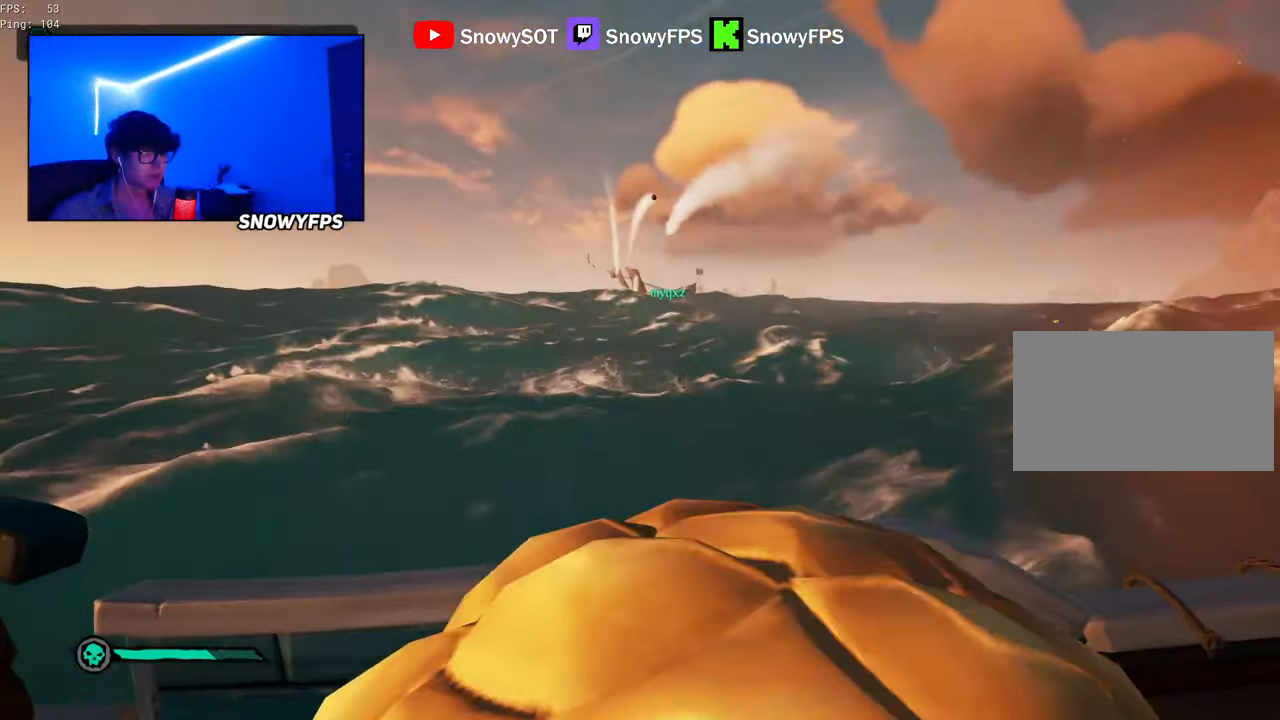
{"keys": ["a"], "mouse": [], "mouse_move": "still", "events": [[34, "mouse_left", "down"], [84, "a", "down"], [317, "mouse_left", "up"], [367, "mouse_left", "down"], [500, "mouse_left", "up"]]}
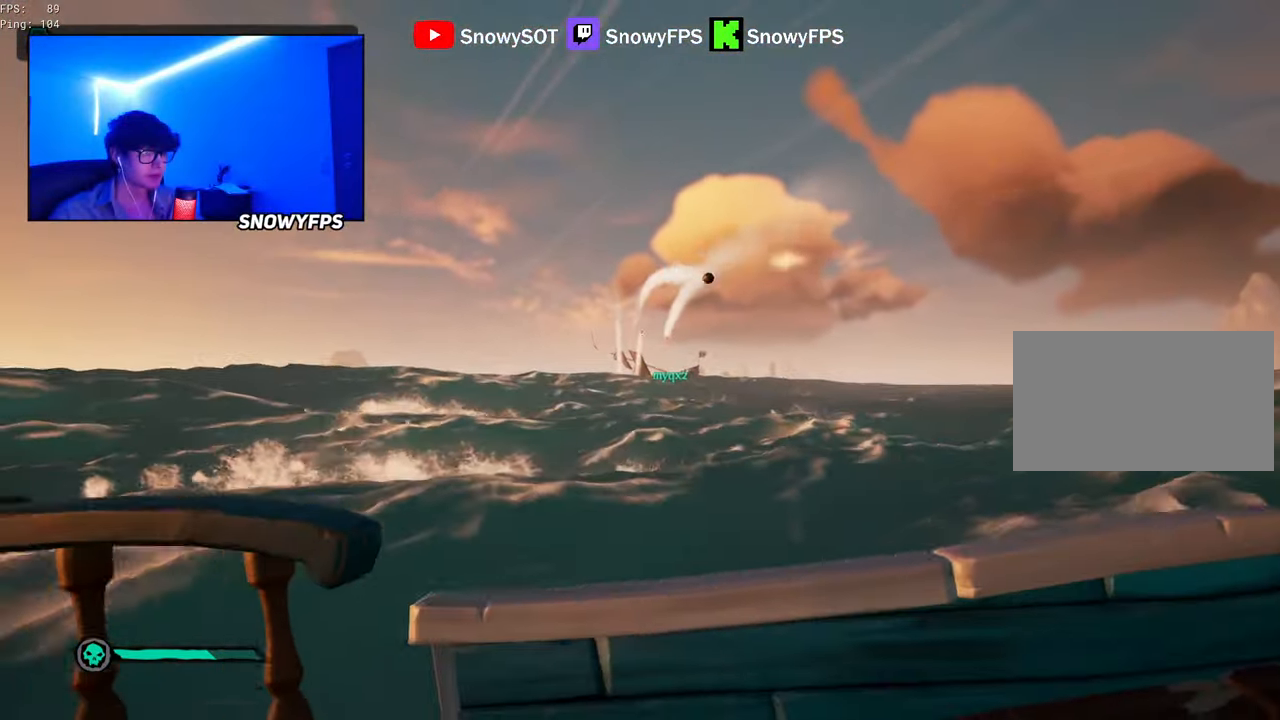
{"keys": ["w"], "mouse": [], "mouse_move": "still", "events": [[50, "mouse_left", "down"], [134, "mouse_left", "up"], [284, "a", "up"], [334, "w", "down"]]}
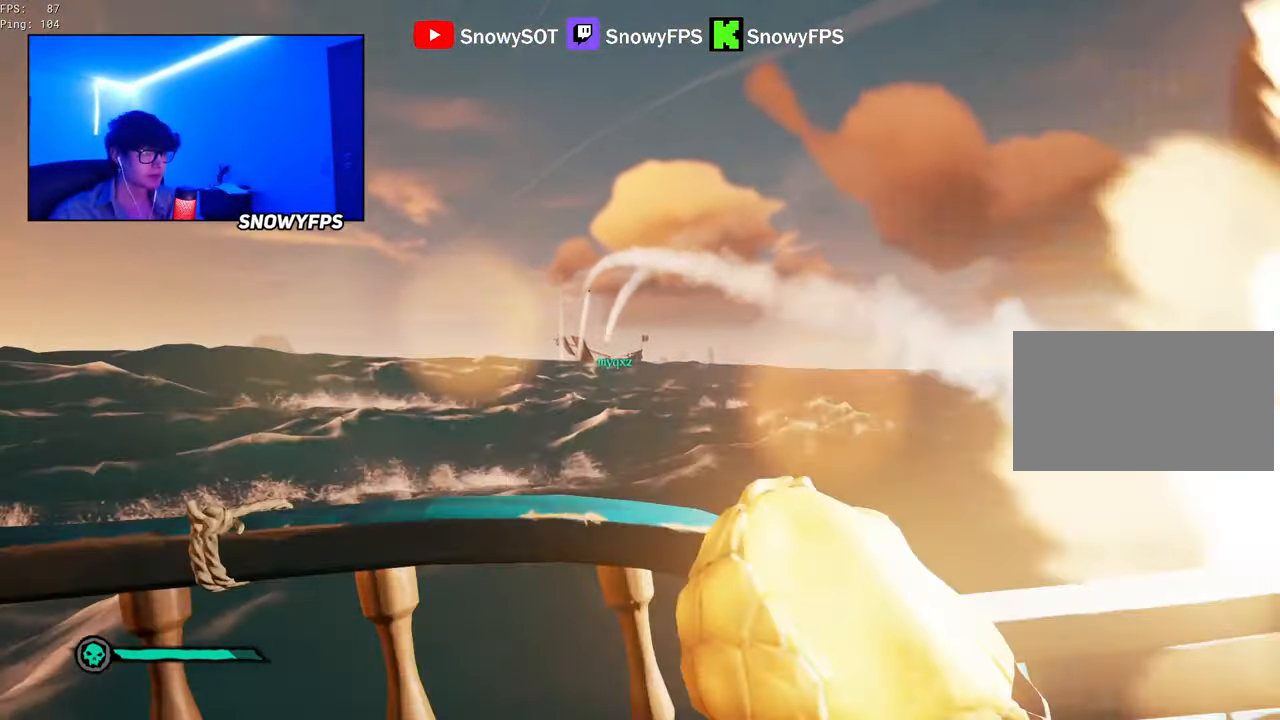
{"keys": ["shift", "w"], "mouse": [], "mouse_move": "still", "events": [[17, "d", "down"], [167, "d", "up"], [167, "shift", "down"], [350, "d", "down"], [400, "d", "up"]]}
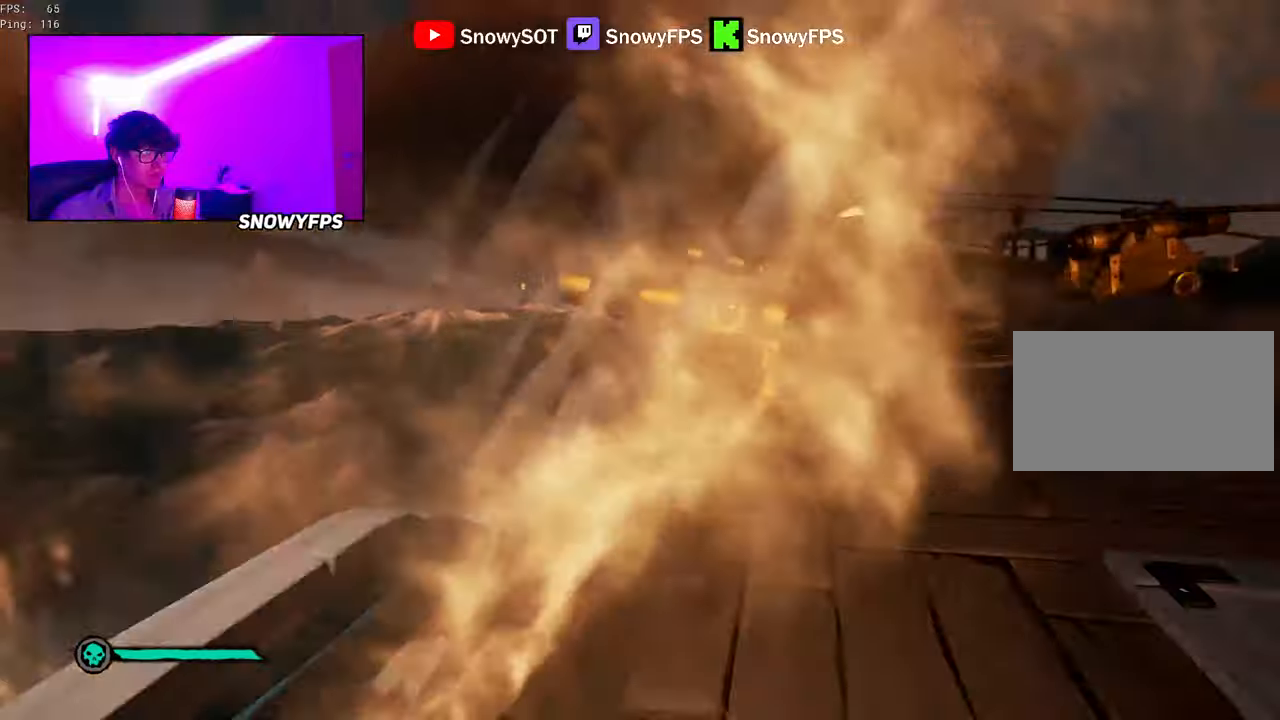
{"keys": ["d"], "mouse": [], "mouse_move": "left", "events": [[33, "d", "down"], [166, "d", "up"], [216, "d", "down"], [450, "shift", "up"], [450, "w", "up"]]}
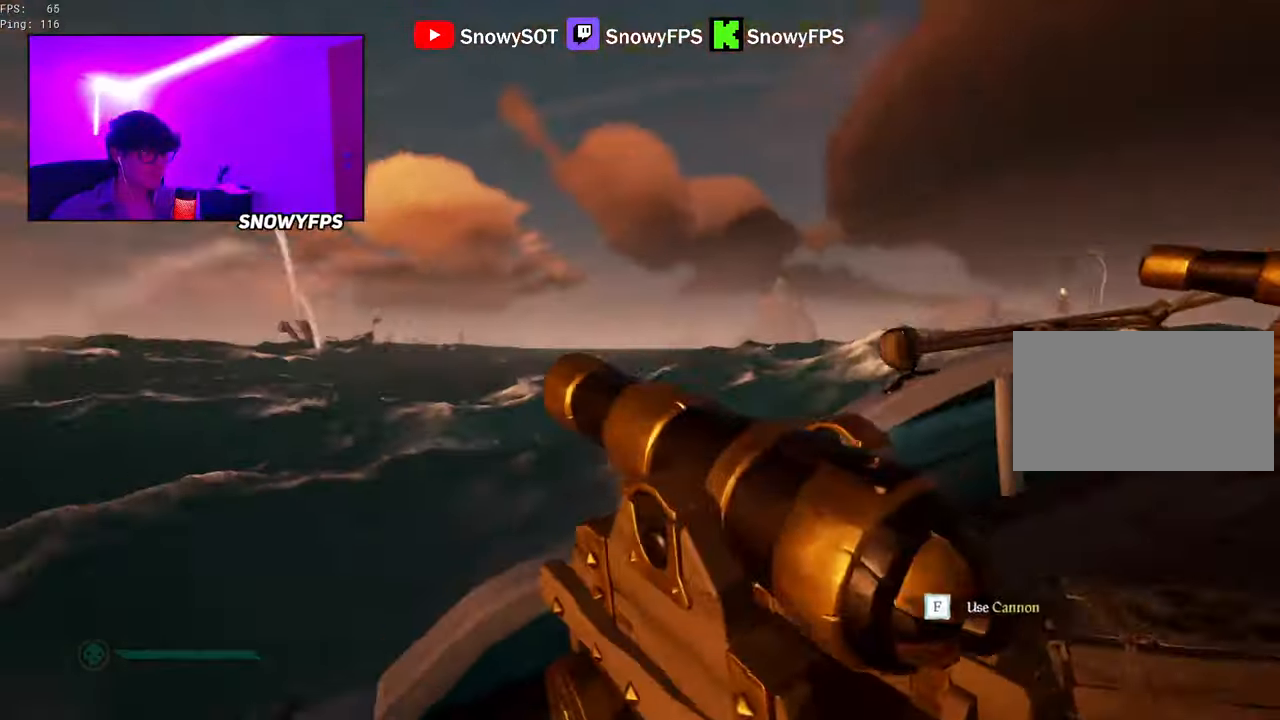
{"keys": [], "mouse": [], "mouse_move": "down", "events": [[333, "d", "up"], [416, "w", "down"], [466, "w", "up"]]}
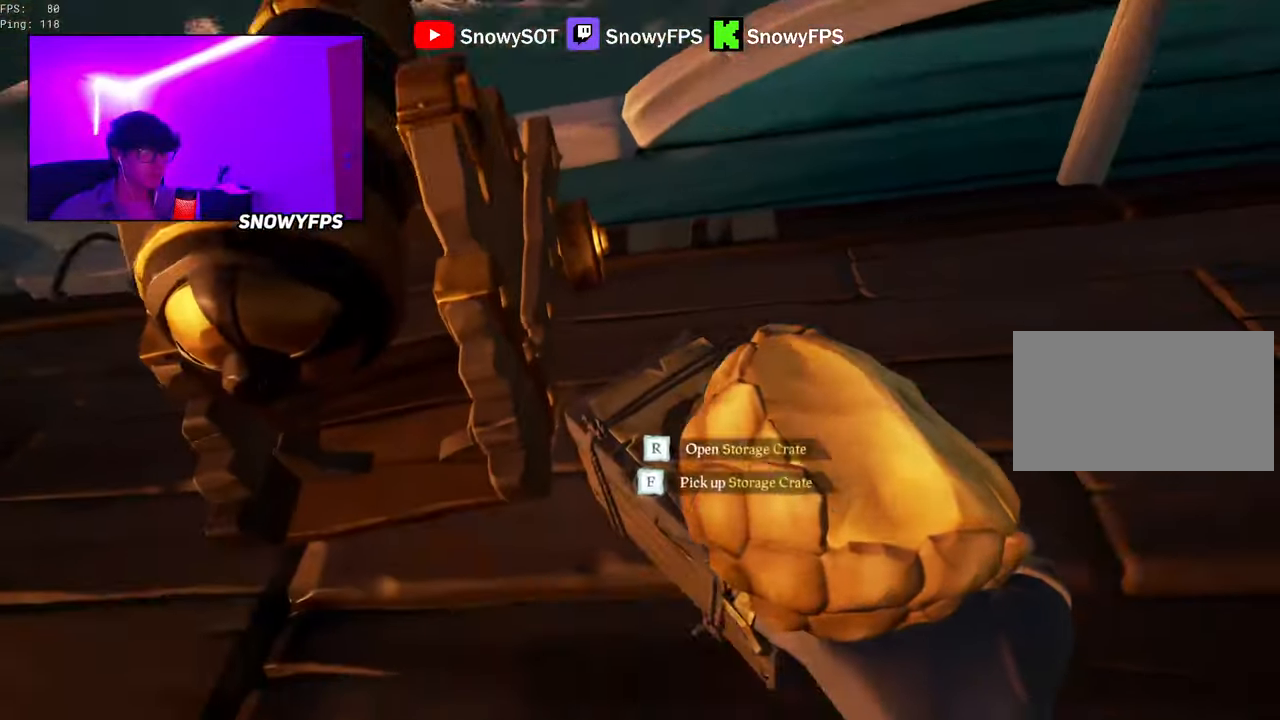
{"keys": [], "mouse": ["right"], "mouse_move": "up-left", "events": [[16, "r", "down"], [66, "f", "down"], [100, "r", "up"], [150, "f", "up"], [433, "mouse_right", "down"]]}
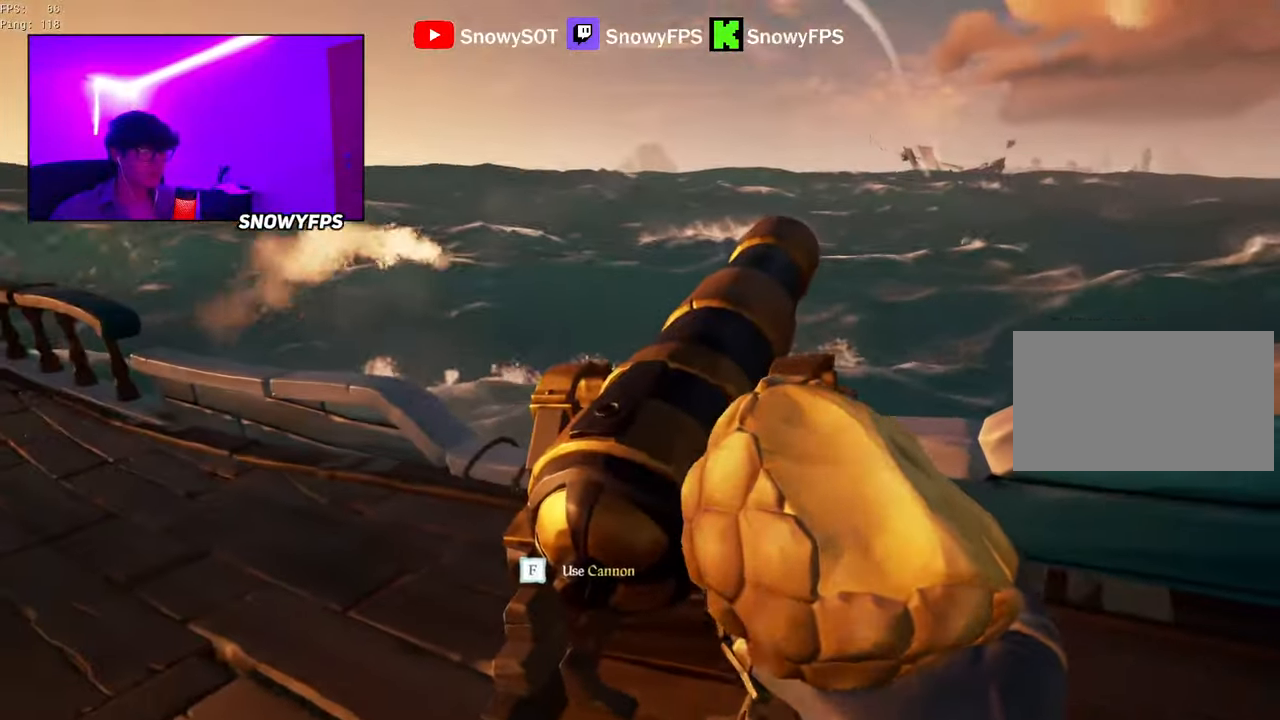
{"keys": [], "mouse": ["right"], "mouse_move": "still", "events": [[133, "r", "down"], [216, "r", "up"]]}
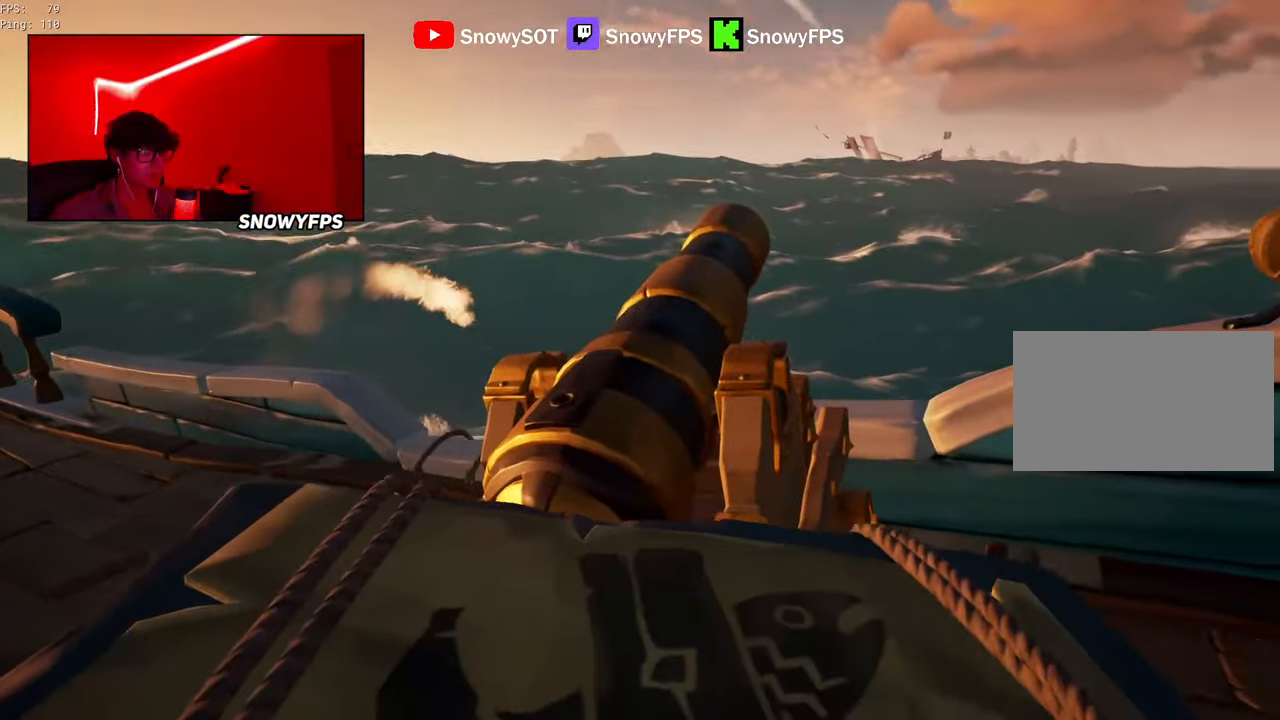
{"keys": [], "mouse": [], "mouse_move": "left", "events": [[100, "mouse_right", "up"], [183, "x", "down"], [233, "x", "up"], [333, "r", "down"], [416, "f", "down"], [466, "f", "up"], [466, "r", "up"]]}
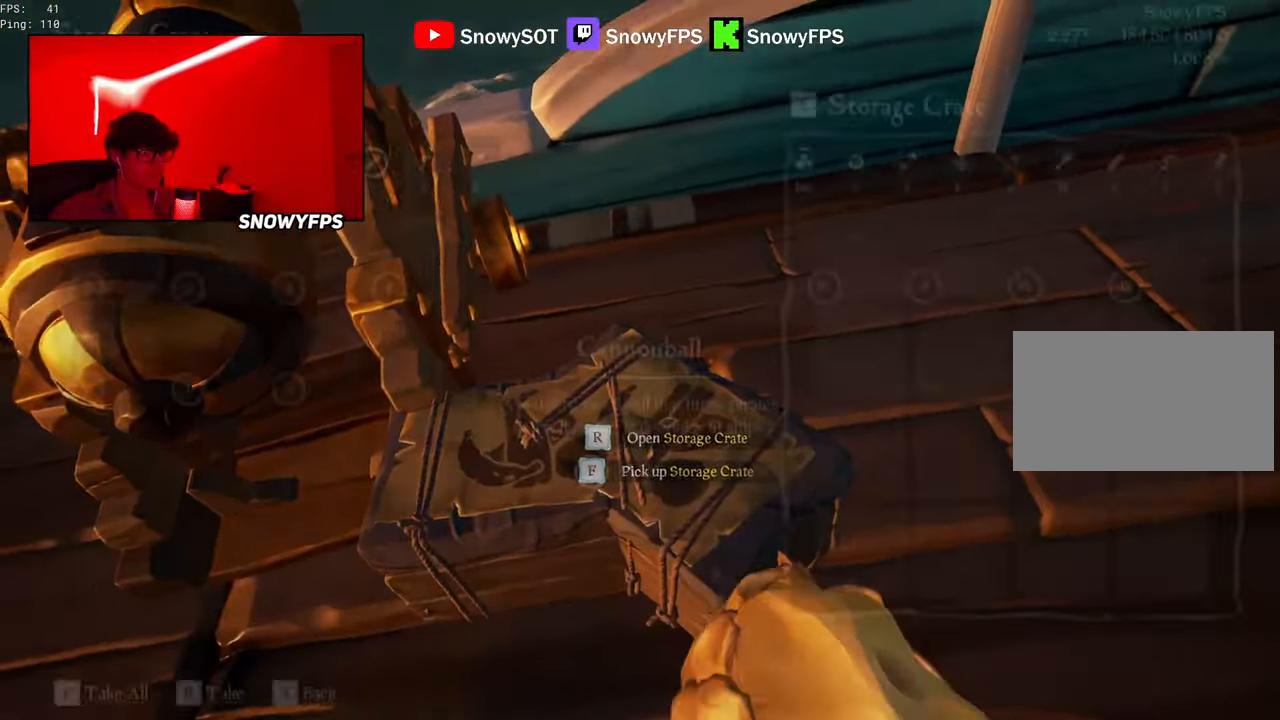
{"keys": [], "mouse": ["right"], "mouse_move": "still", "events": [[166, "mouse_right", "down"], [300, "r", "down"], [350, "r", "up"]]}
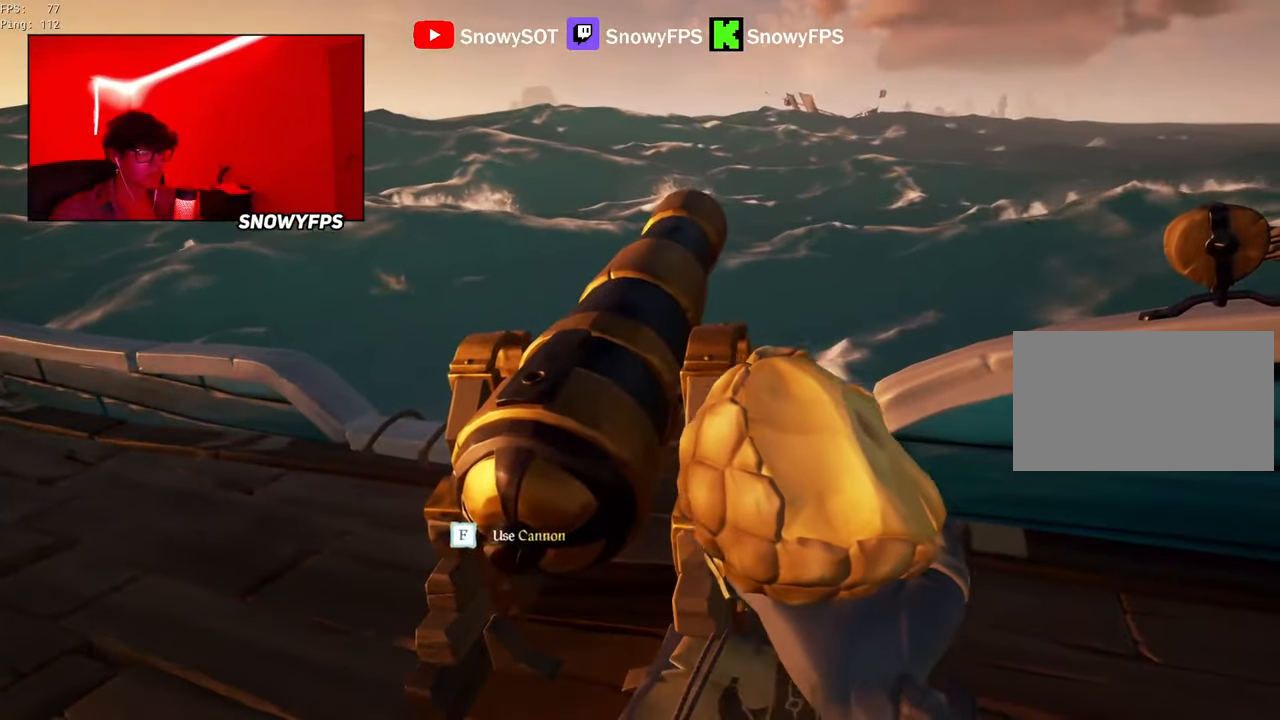
{"keys": [], "mouse": ["right"], "mouse_move": "down-right", "events": []}
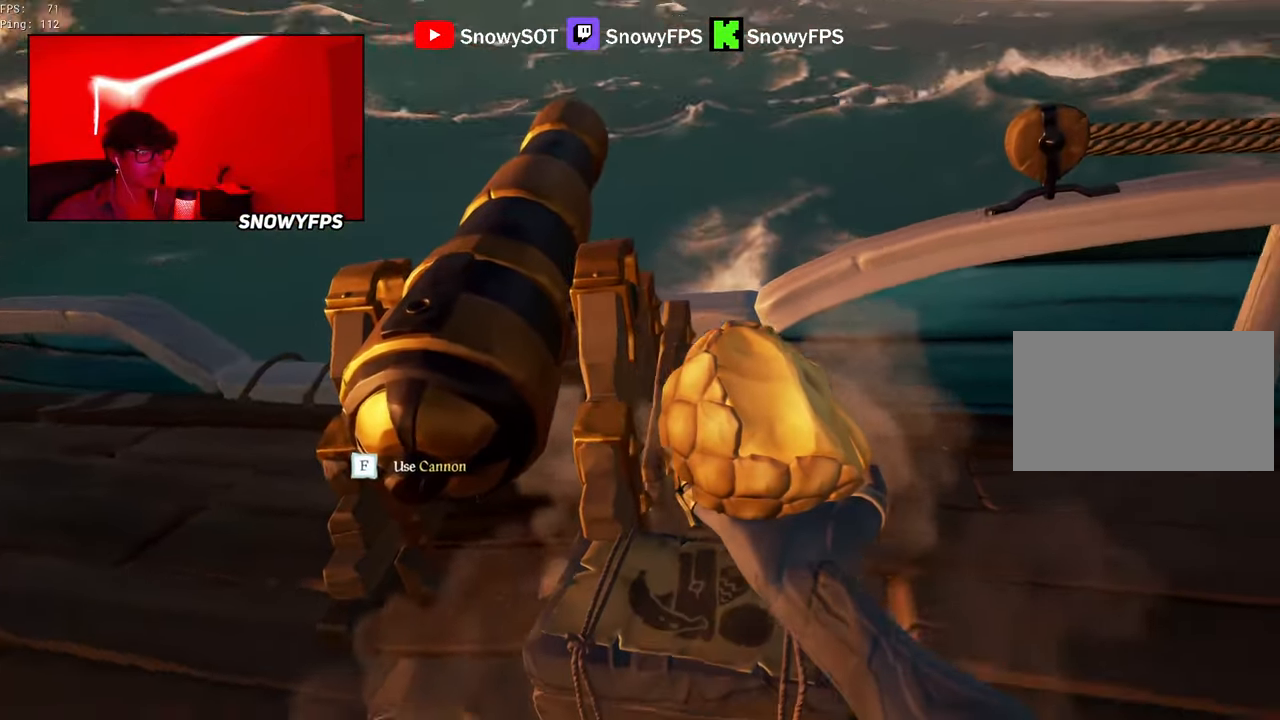
{"keys": [], "mouse": [], "mouse_move": "down-right", "events": [[366, "mouse_right", "up"]]}